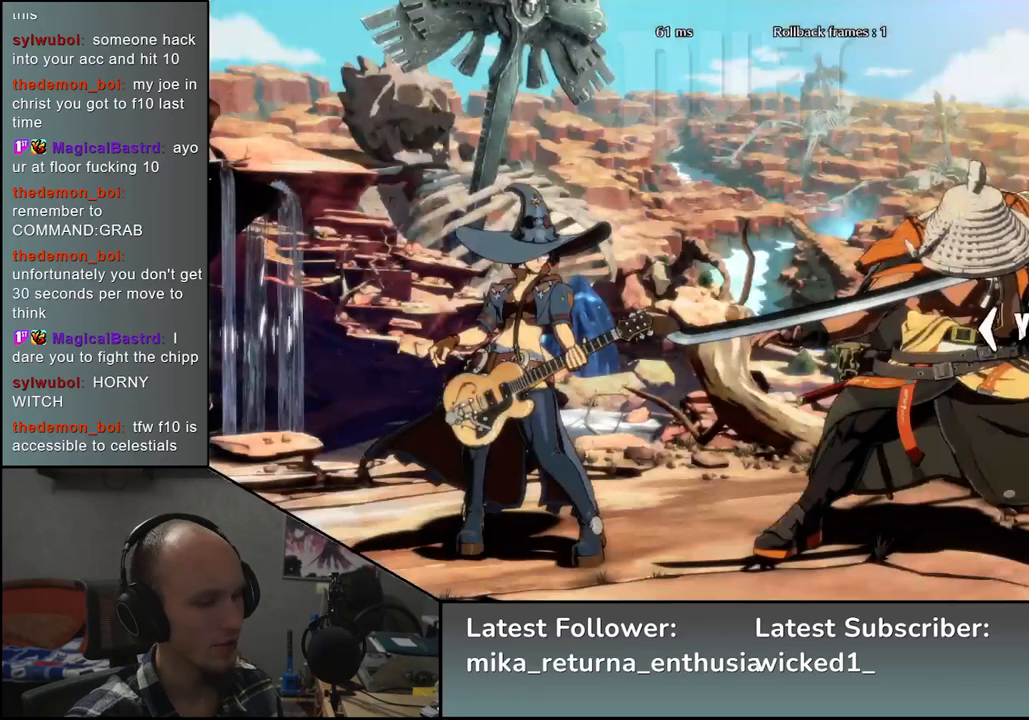
Gameplay with a controller (arcade stick); each line is a JSON object with the inputs held at the frame after it. "events" lists button and stick changes between this image and that frame as [ms after this image, input, new state], when the widget could be followed in between. Not read: L3 R3.
{"buttons": [], "left_stick": "left", "events": [[183, "left_stick", "left"]]}
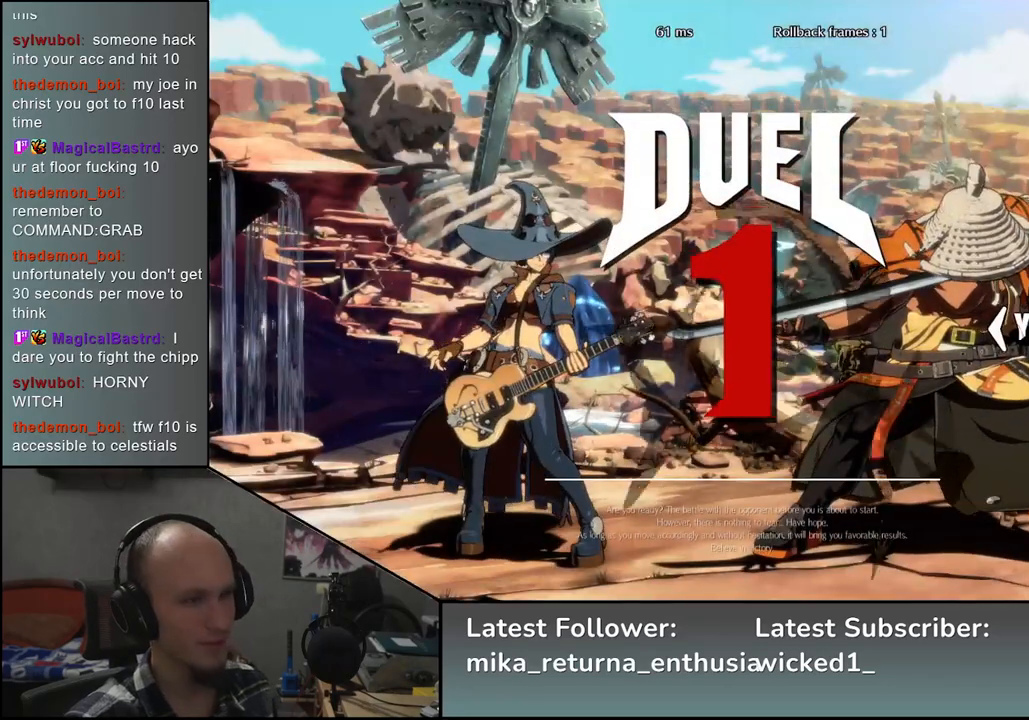
{"buttons": [], "left_stick": "left", "events": []}
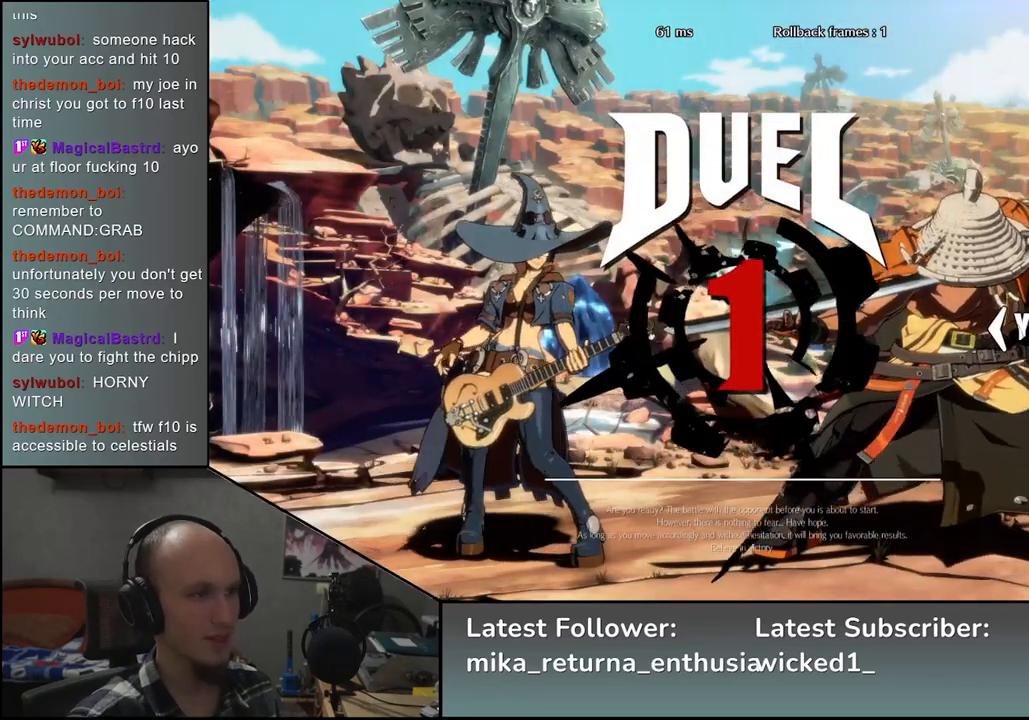
{"buttons": [], "left_stick": "left", "events": []}
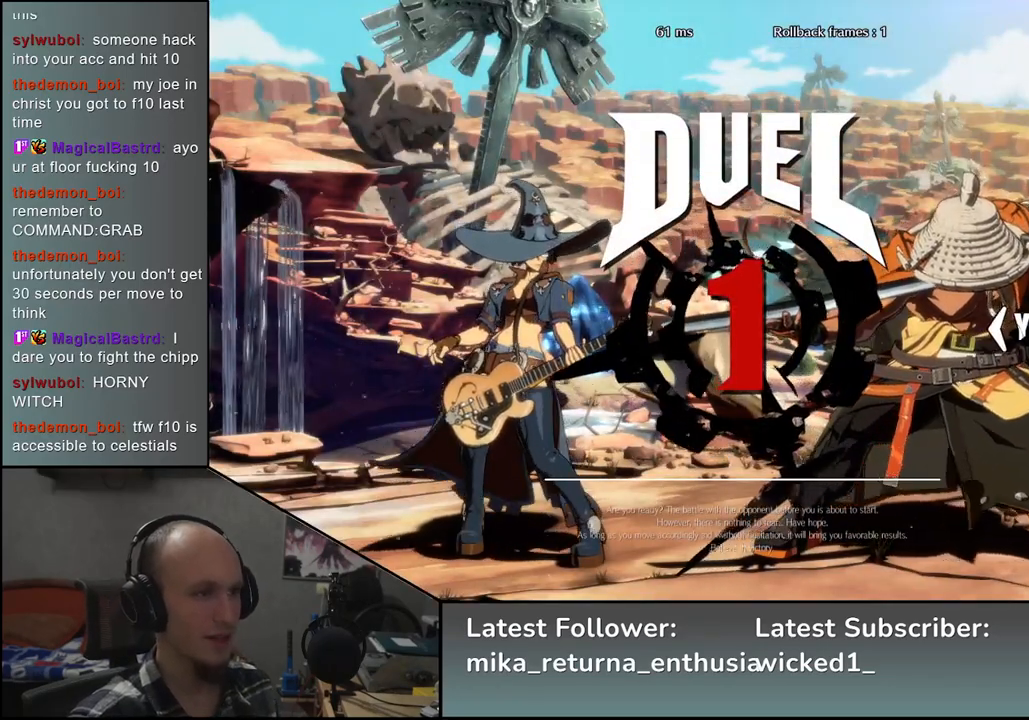
{"buttons": [], "left_stick": "left", "events": []}
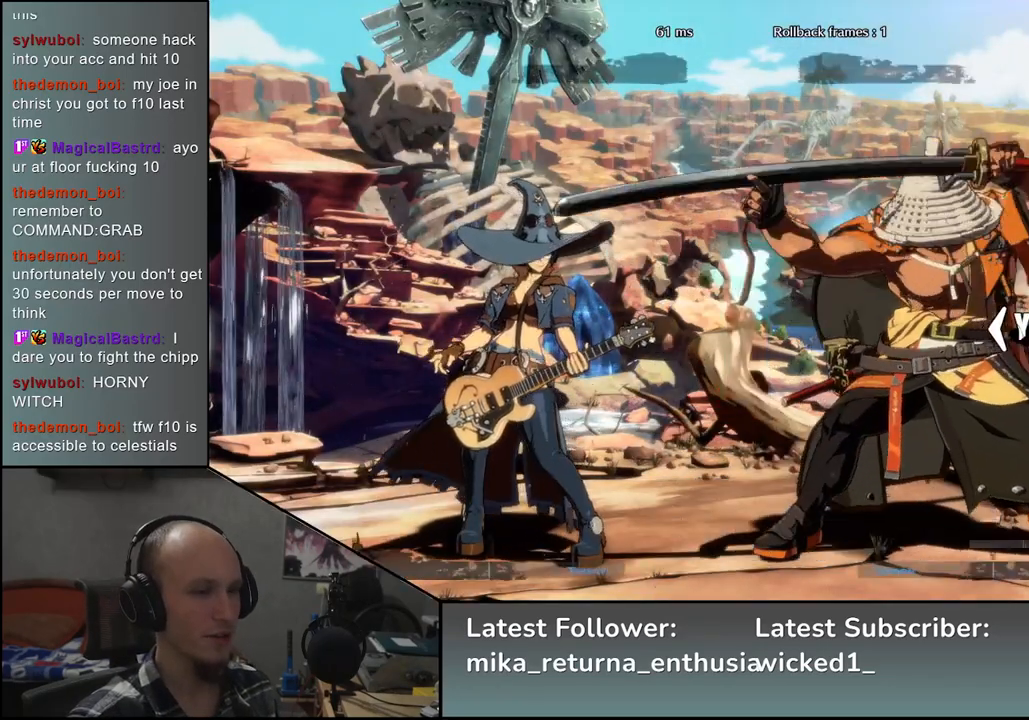
{"buttons": ["R1"], "left_stick": "left", "events": [[283, "R1", "down"], [333, "R1", "up"], [450, "R1", "down"]]}
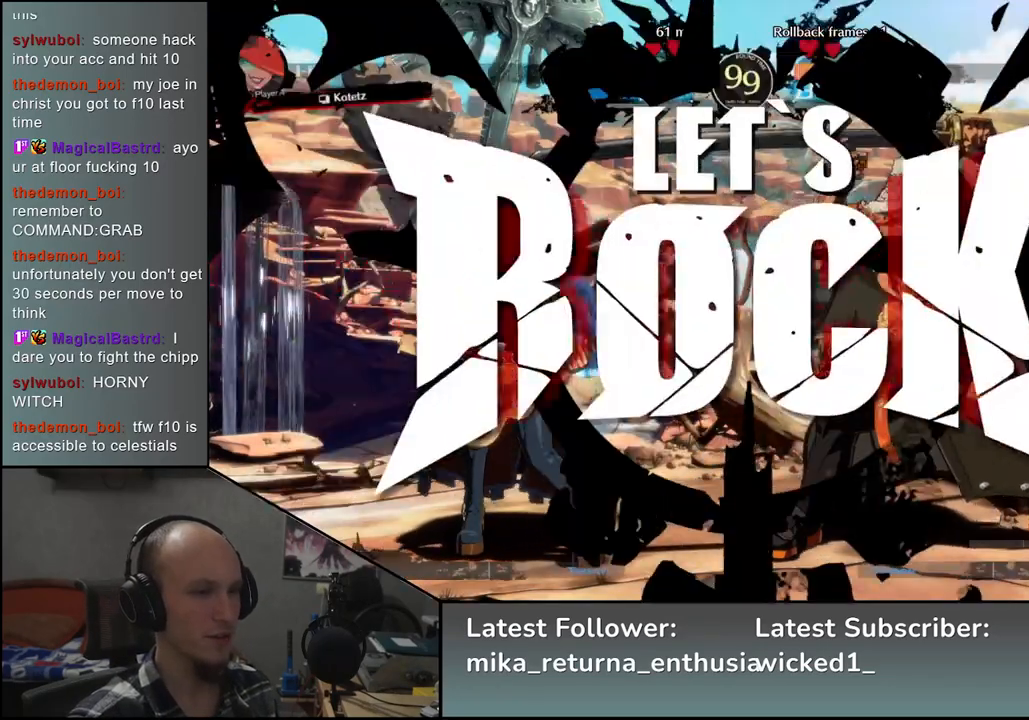
{"buttons": [], "left_stick": "left", "events": [[17, "R1", "up"], [100, "R1", "down"], [150, "R1", "up"], [250, "R1", "down"], [317, "R1", "up"], [400, "R1", "down"], [483, "R1", "up"]]}
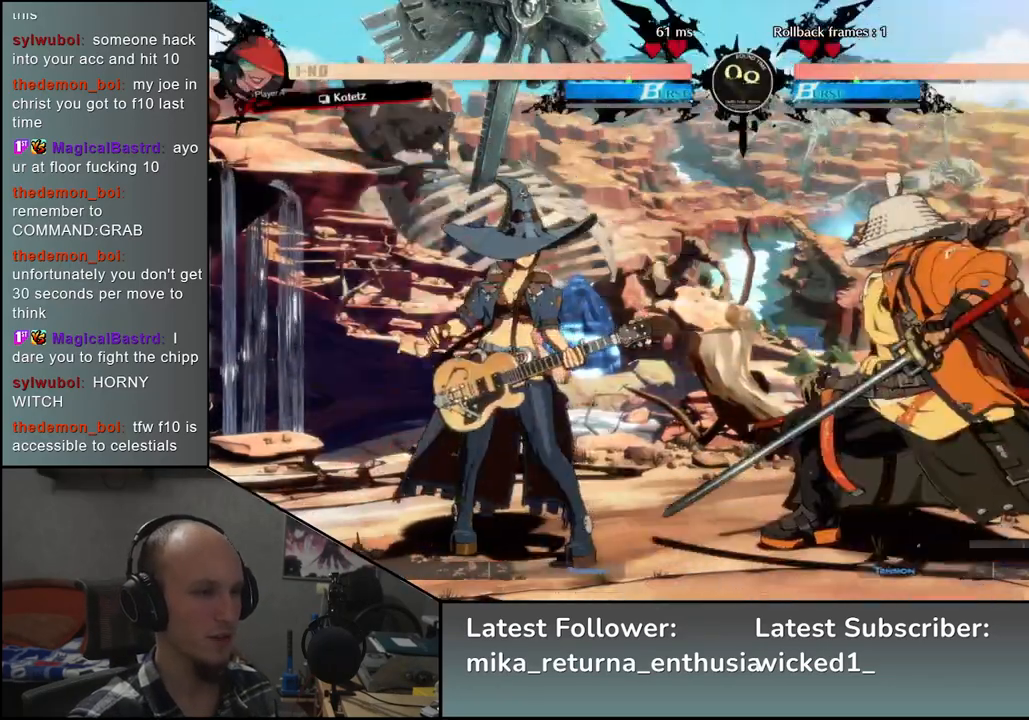
{"buttons": [], "left_stick": "right", "events": [[67, "R1", "down"], [150, "R1", "up"], [450, "left_stick", "right"]]}
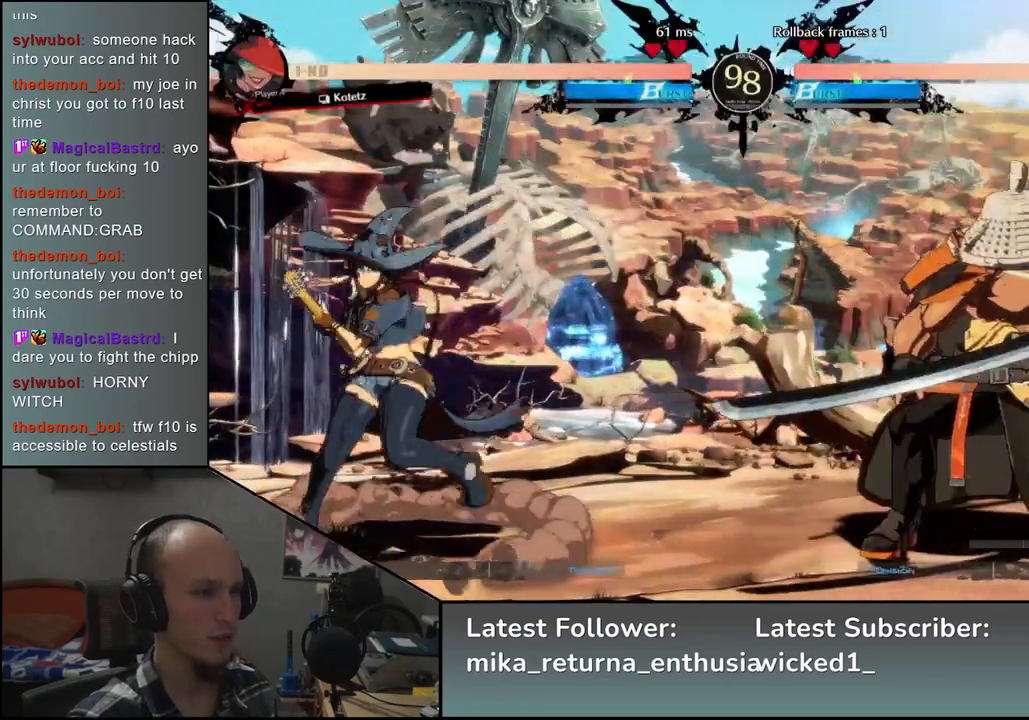
{"buttons": [], "left_stick": "down", "events": [[17, "SQUARE", "down"], [183, "SQUARE", "up"], [317, "left_stick", "center"], [383, "left_stick", "left"], [500, "left_stick", "down"]]}
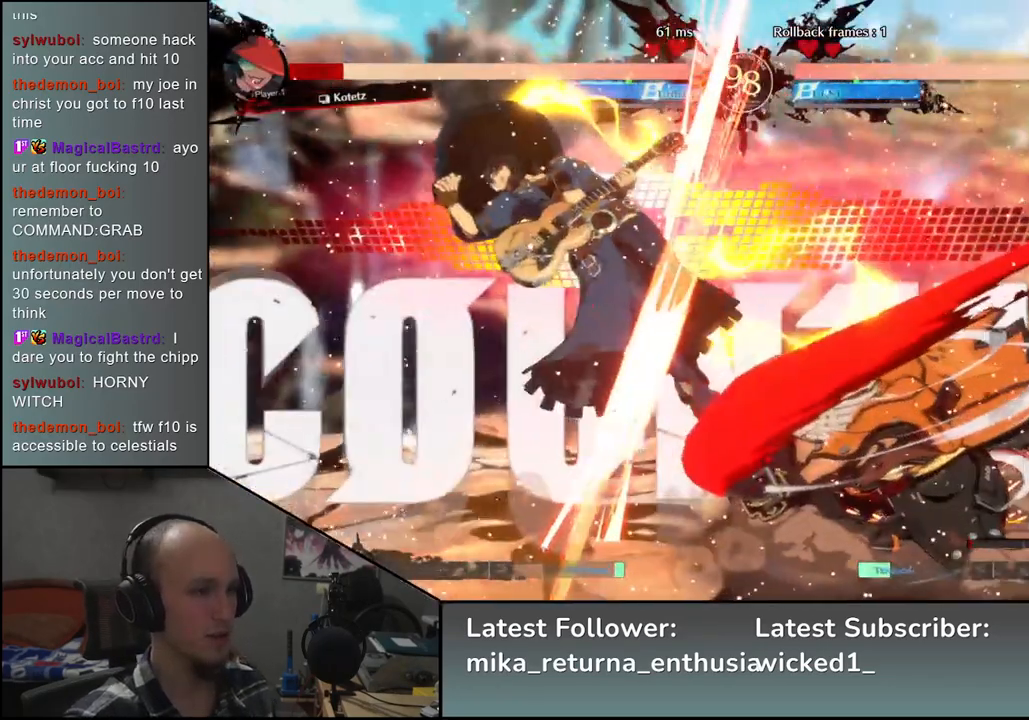
{"buttons": [], "left_stick": "left", "events": [[117, "left_stick", "left"], [150, "SQUARE", "down"], [250, "left_stick", "down"], [283, "SQUARE", "up"], [417, "left_stick", "left"]]}
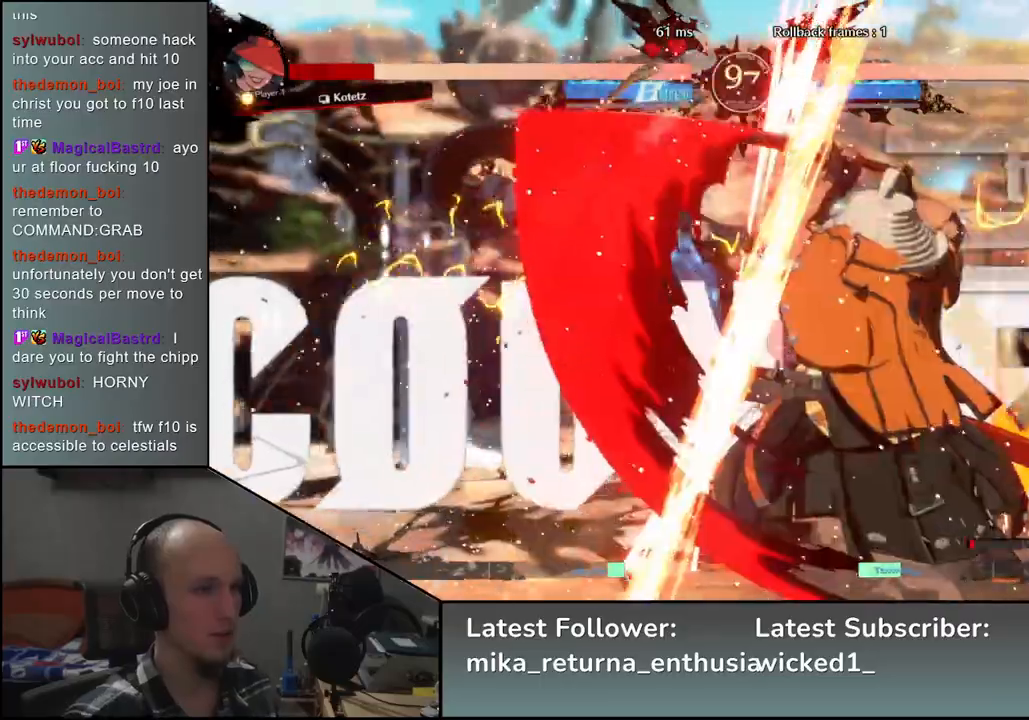
{"buttons": [], "left_stick": "right", "events": [[33, "left_stick", "down"], [183, "left_stick", "left"], [217, "L2", "down"], [267, "left_stick", "right"], [333, "L2", "up"]]}
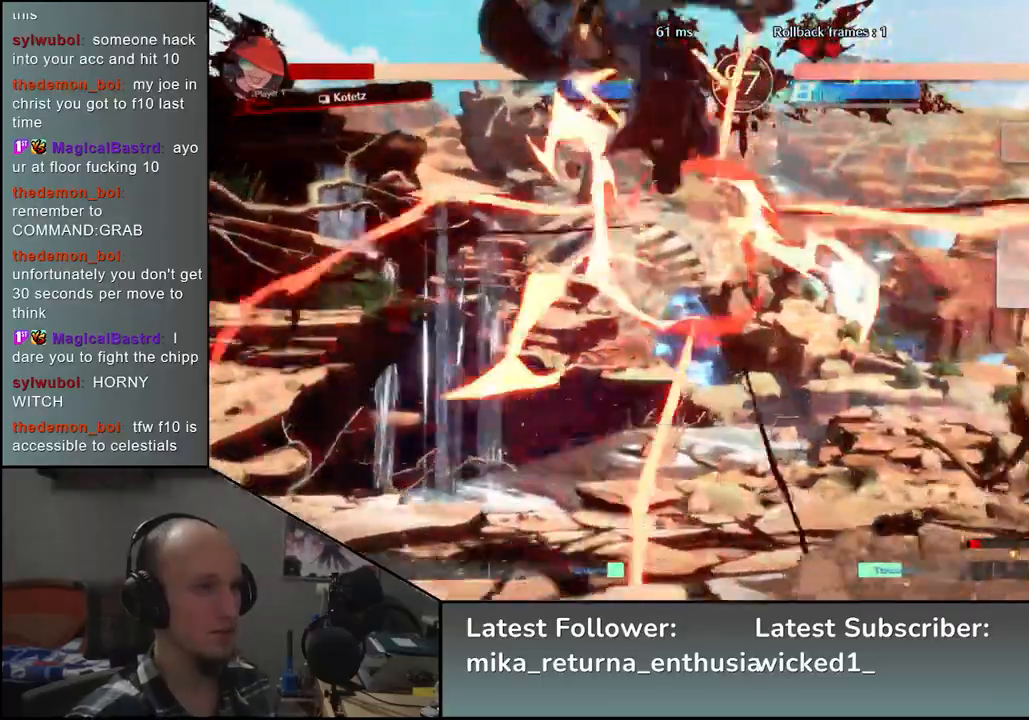
{"buttons": [], "left_stick": "center", "events": [[317, "L2", "down"], [317, "left_stick", "center"], [400, "L2", "up"]]}
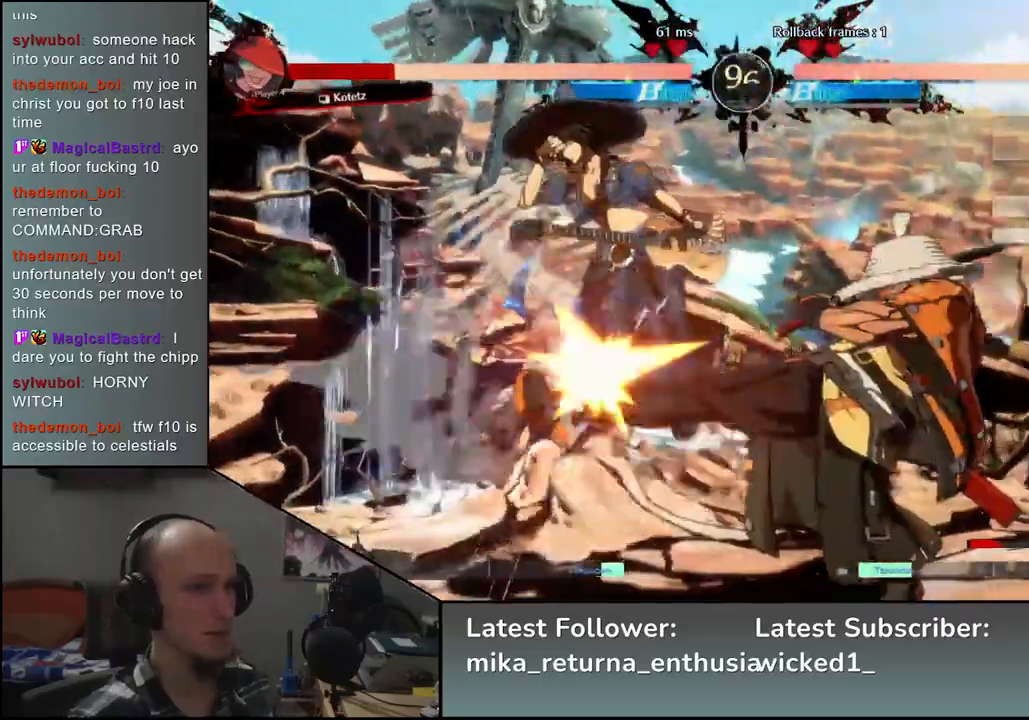
{"buttons": [], "left_stick": "center", "events": [[267, "TRIANGLE", "down"], [350, "TRIANGLE", "up"], [433, "TRIANGLE", "down"], [500, "TRIANGLE", "up"]]}
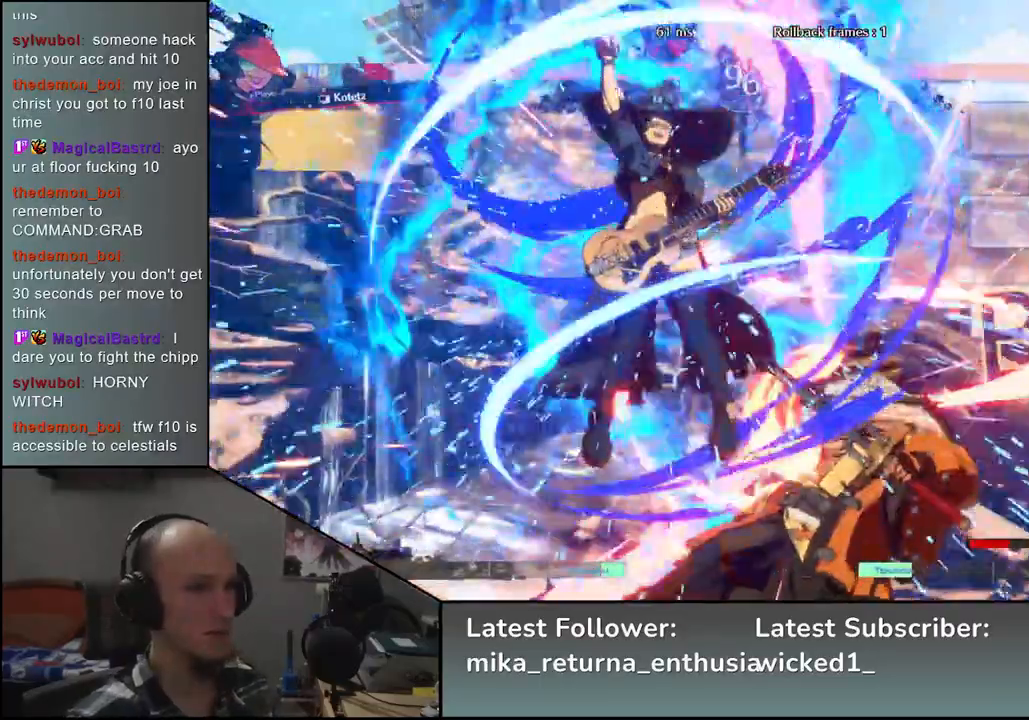
{"buttons": [], "left_stick": "right", "events": [[233, "left_stick", "right"]]}
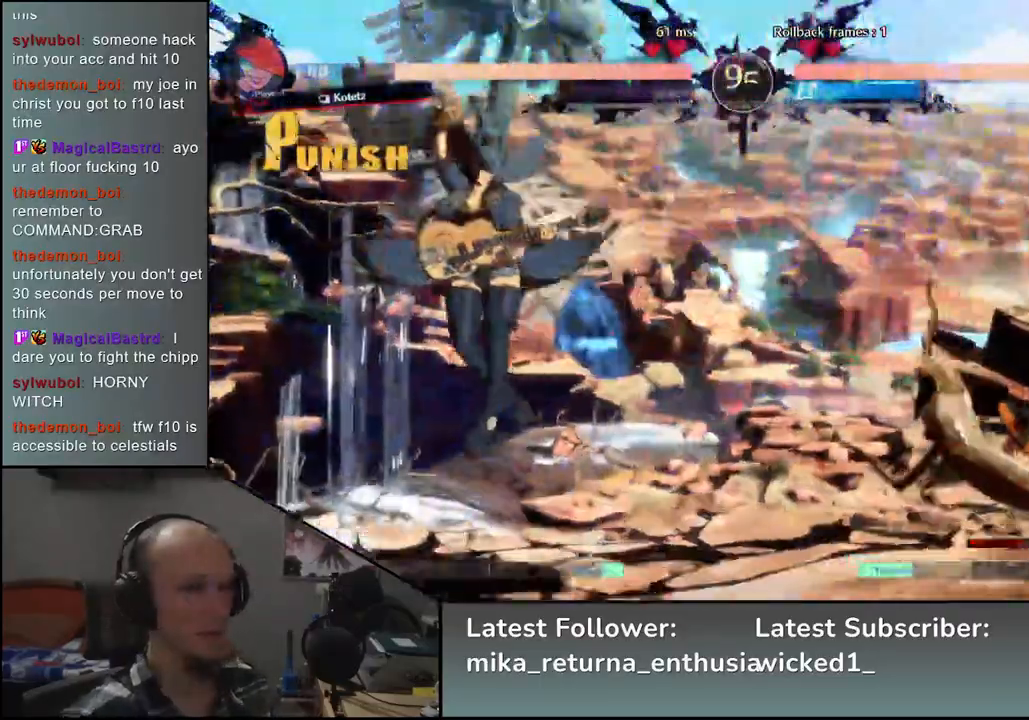
{"buttons": [], "left_stick": "left", "events": [[400, "left_stick", "down"], [467, "left_stick", "left"]]}
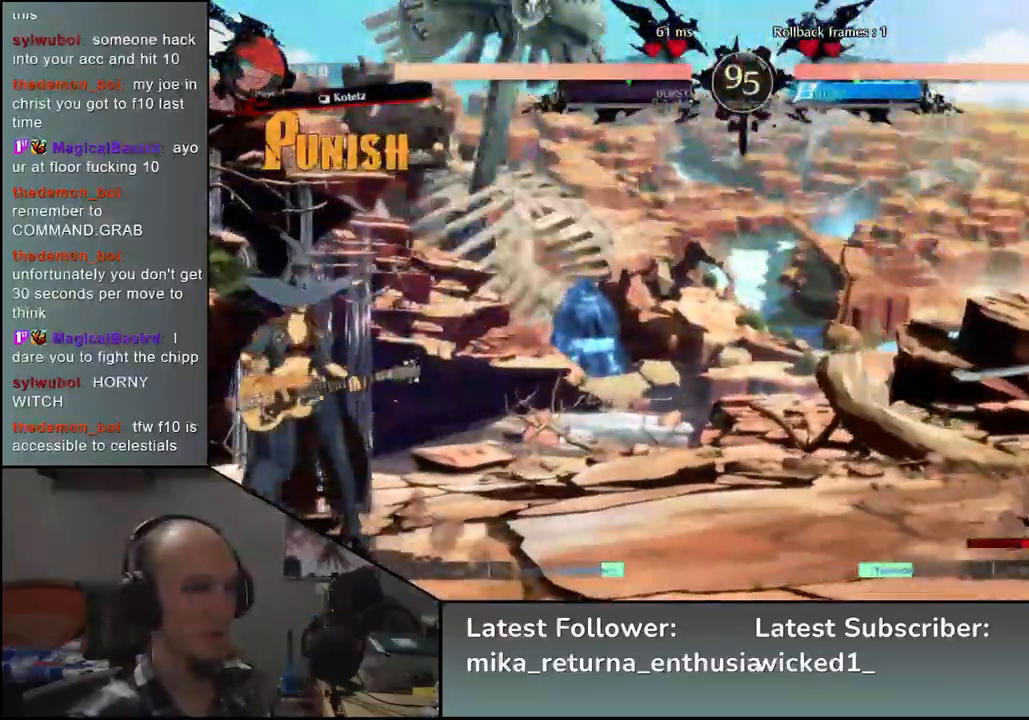
{"buttons": [], "left_stick": "right", "events": [[50, "left_stick", "up"], [100, "left_stick", "right"]]}
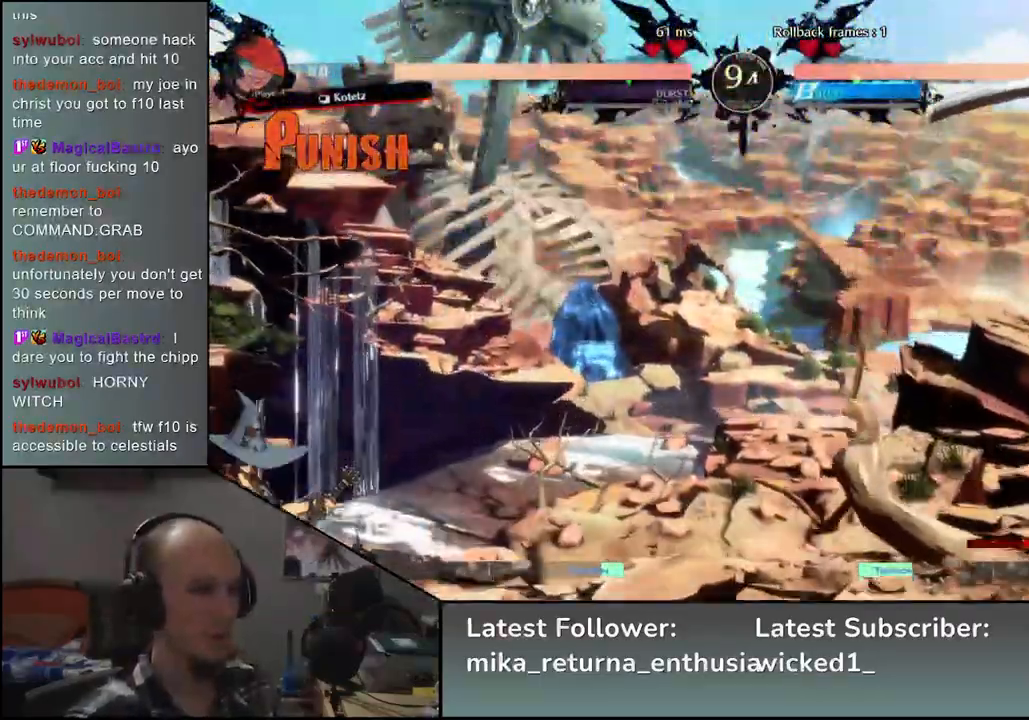
{"buttons": [], "left_stick": "left", "events": [[433, "left_stick", "down"], [500, "left_stick", "left"]]}
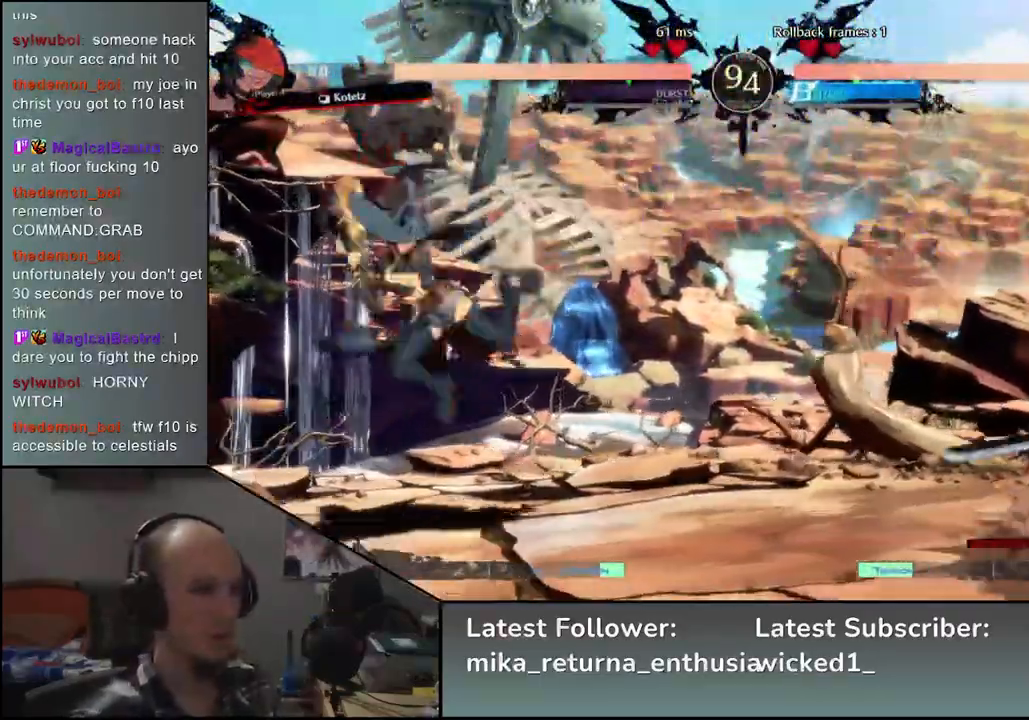
{"buttons": [], "left_stick": "right", "events": [[117, "left_stick", "right"]]}
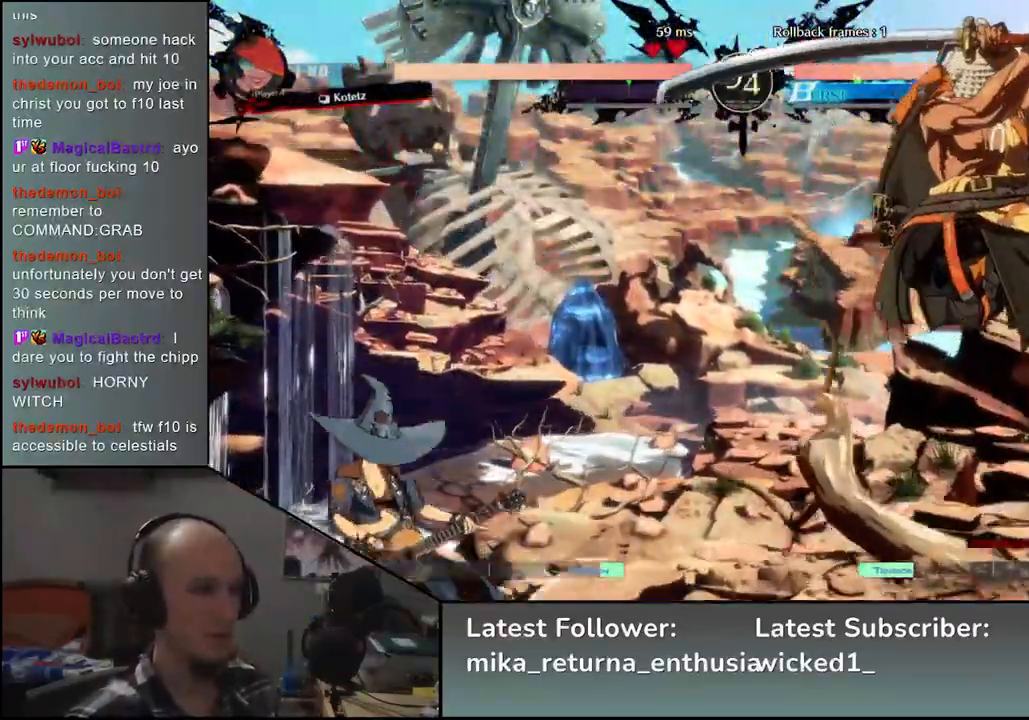
{"buttons": [], "left_stick": "right", "events": [[217, "L2", "down"], [300, "L2", "up"]]}
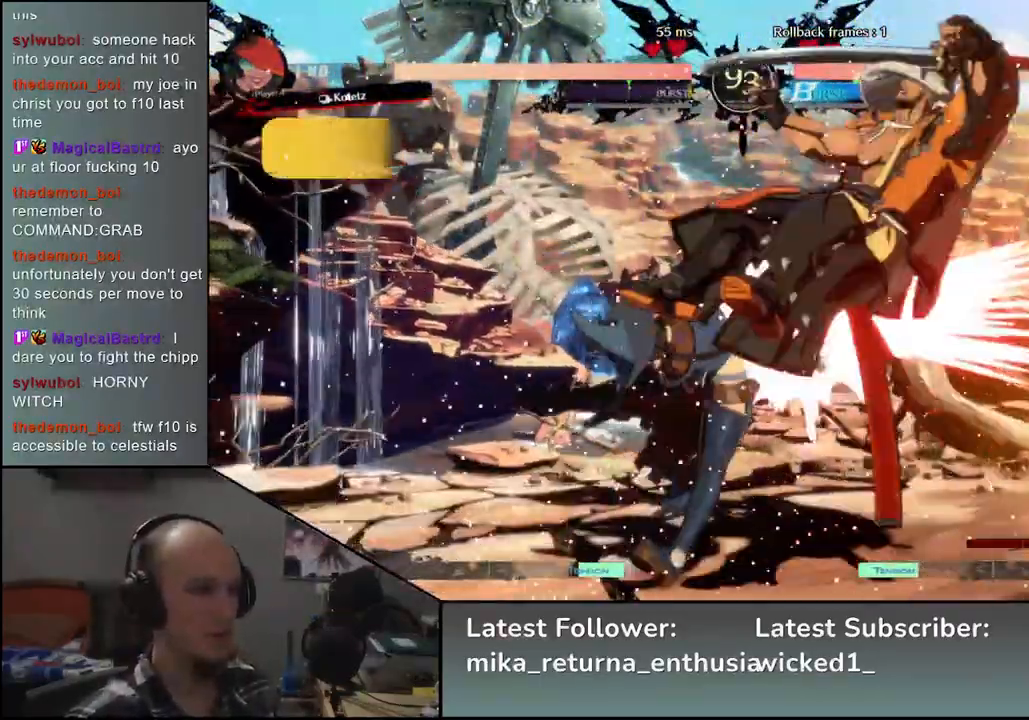
{"buttons": [], "left_stick": "right", "events": []}
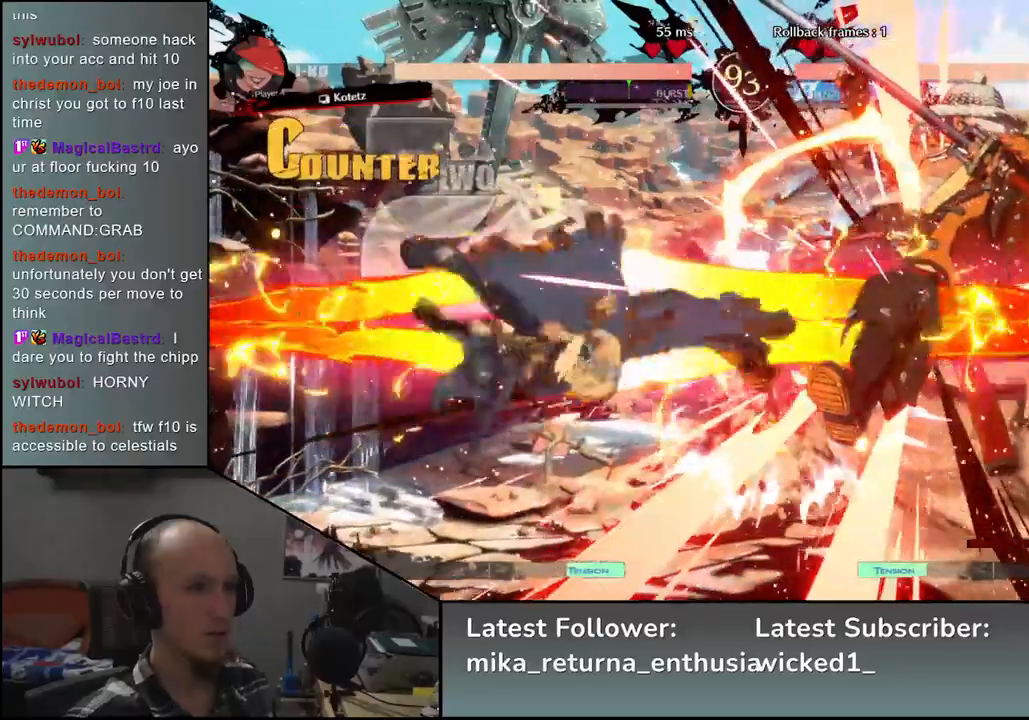
{"buttons": [], "left_stick": "right", "events": []}
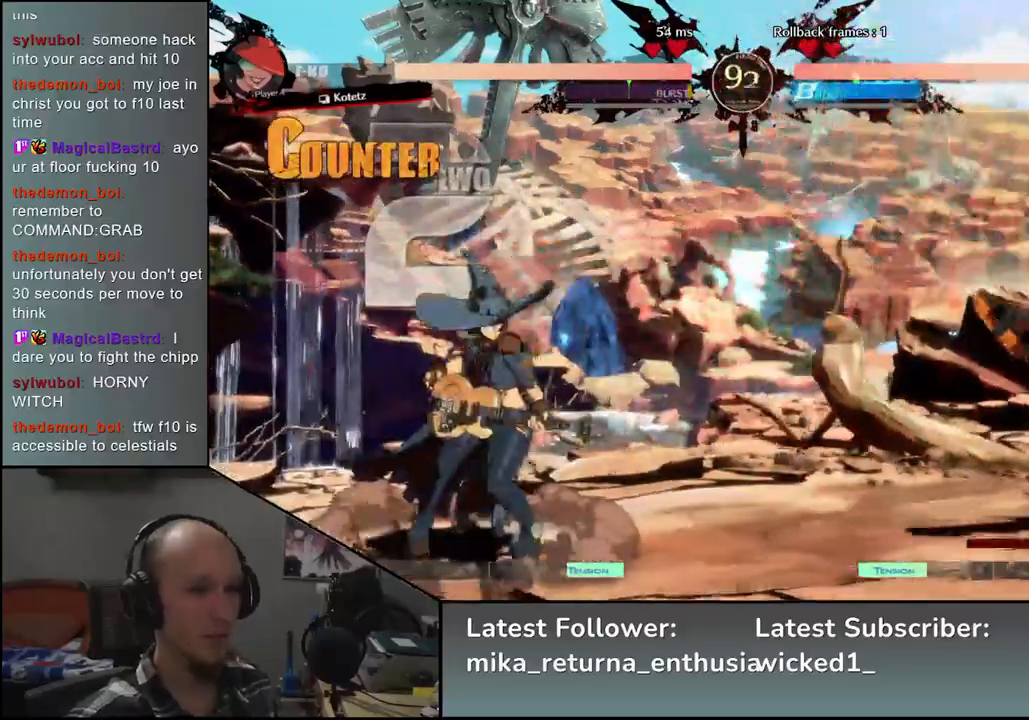
{"buttons": ["R1"], "left_stick": "left", "events": [[467, "left_stick", "left"], [500, "R1", "down"]]}
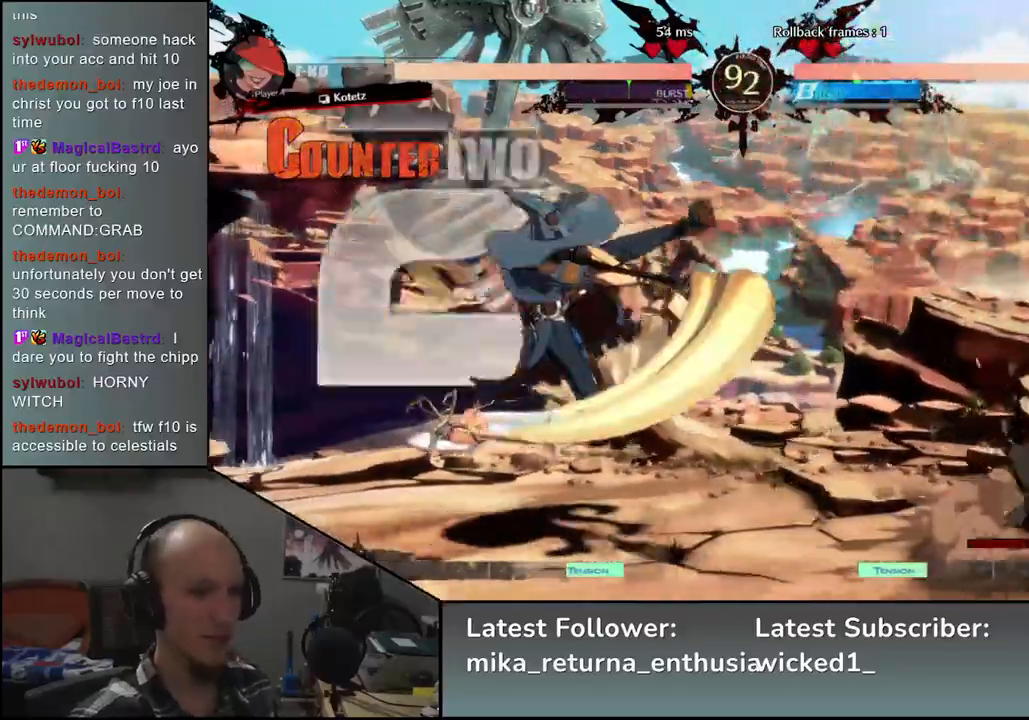
{"buttons": [], "left_stick": "right", "events": [[83, "R1", "up"], [200, "R1", "down"], [283, "R1", "up"], [383, "R1", "down"], [433, "R1", "up"], [500, "left_stick", "right"]]}
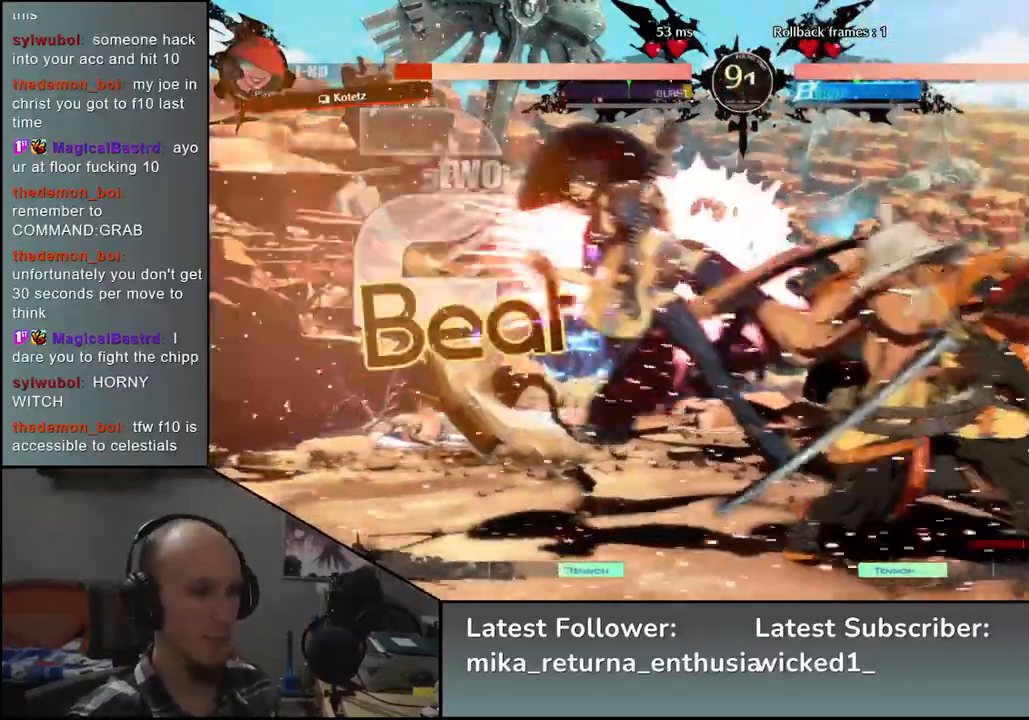
{"buttons": [], "left_stick": "center", "events": [[317, "left_stick", "center"], [433, "TRIANGLE", "down"], [500, "TRIANGLE", "up"]]}
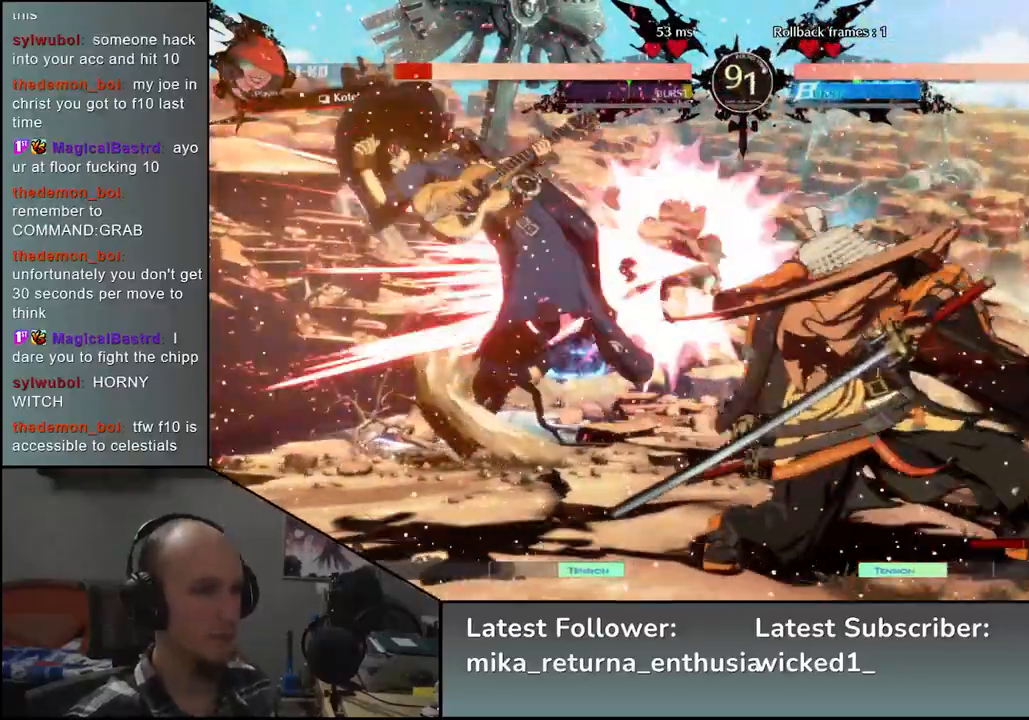
{"buttons": [], "left_stick": "center", "events": [[117, "TRIANGLE", "down"], [183, "TRIANGLE", "up"], [267, "TRIANGLE", "down"], [350, "TRIANGLE", "up"]]}
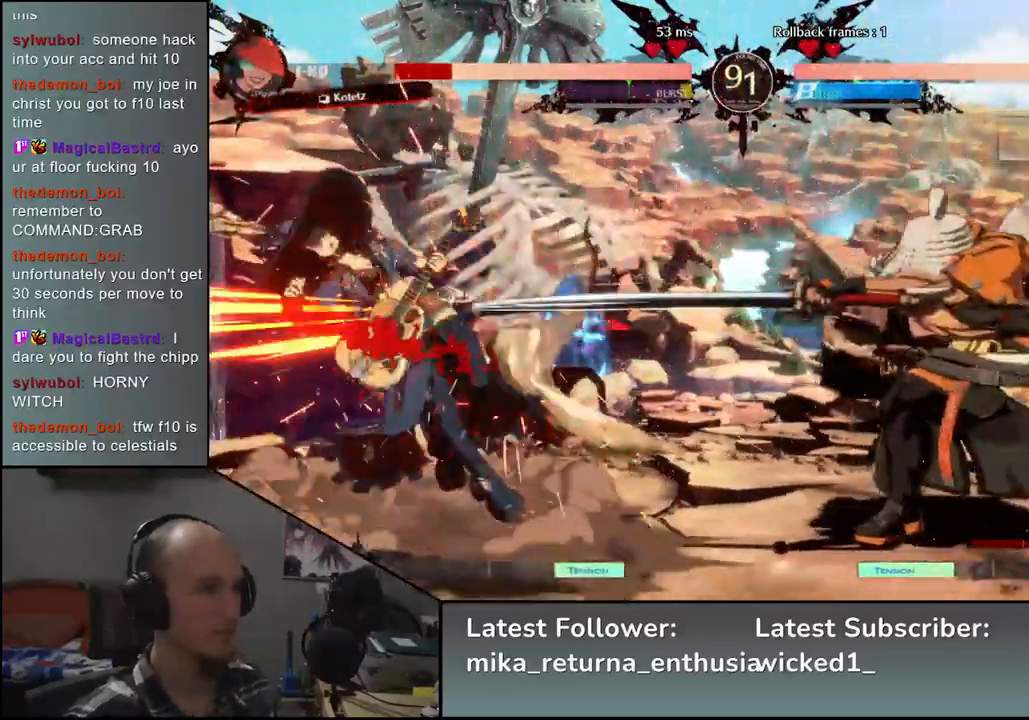
{"buttons": [], "left_stick": "left", "events": [[133, "left_stick", "right"], [417, "left_stick", "down"], [467, "left_stick", "left"]]}
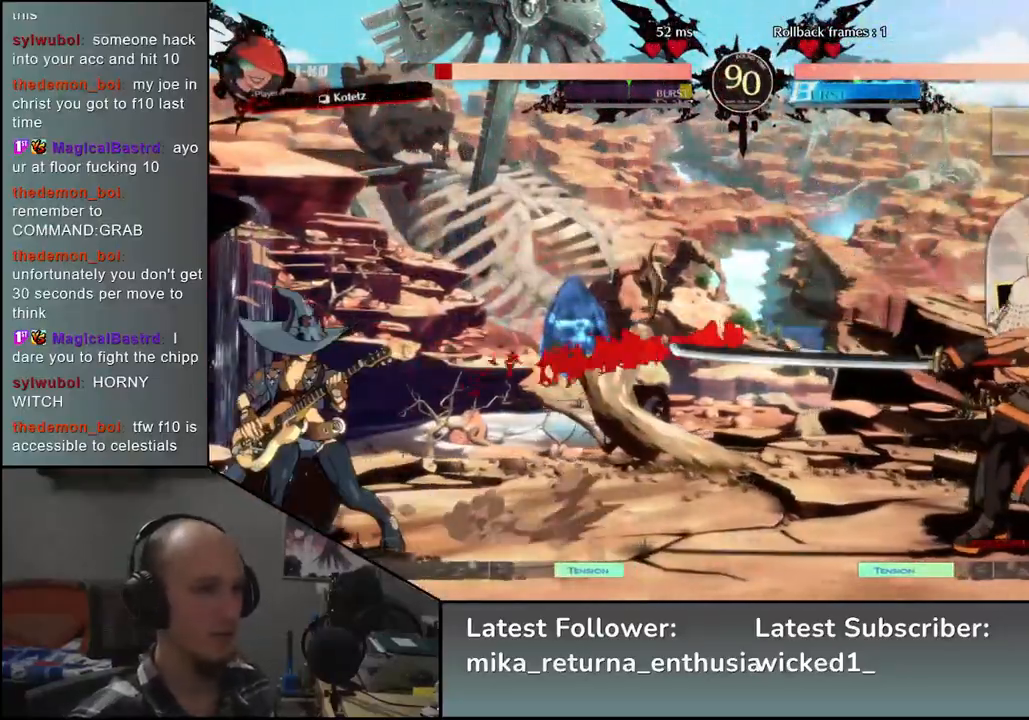
{"buttons": [], "left_stick": "right", "events": [[67, "left_stick", "up"], [133, "left_stick", "right"]]}
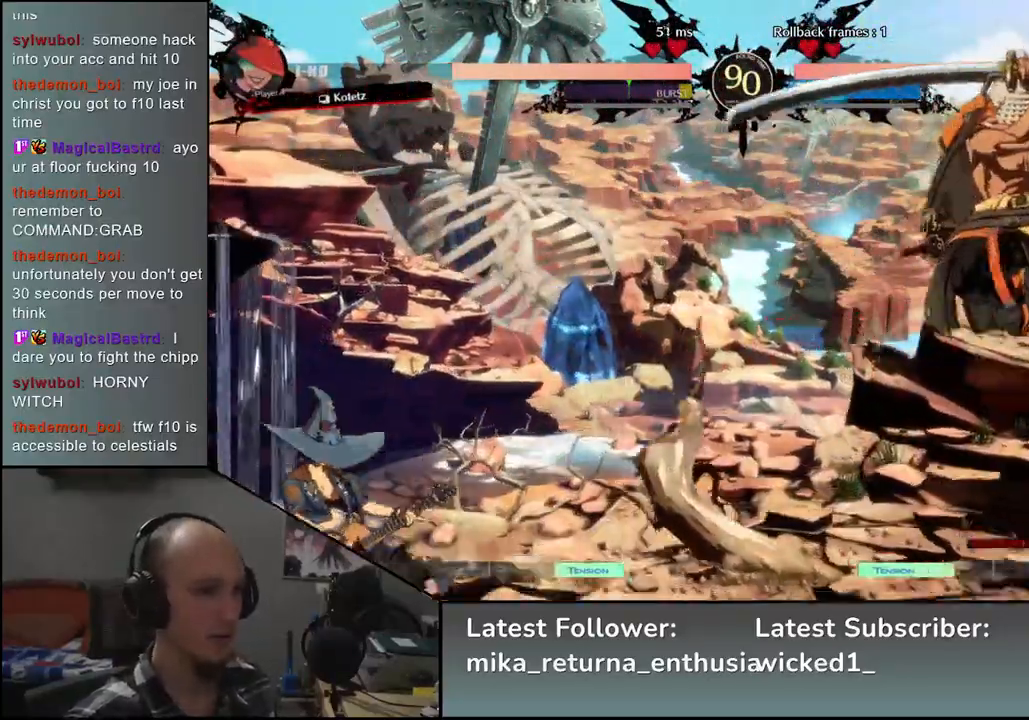
{"buttons": ["SQUARE"], "left_stick": "down-right", "events": [[417, "left_stick", "down-right"], [500, "SQUARE", "down"]]}
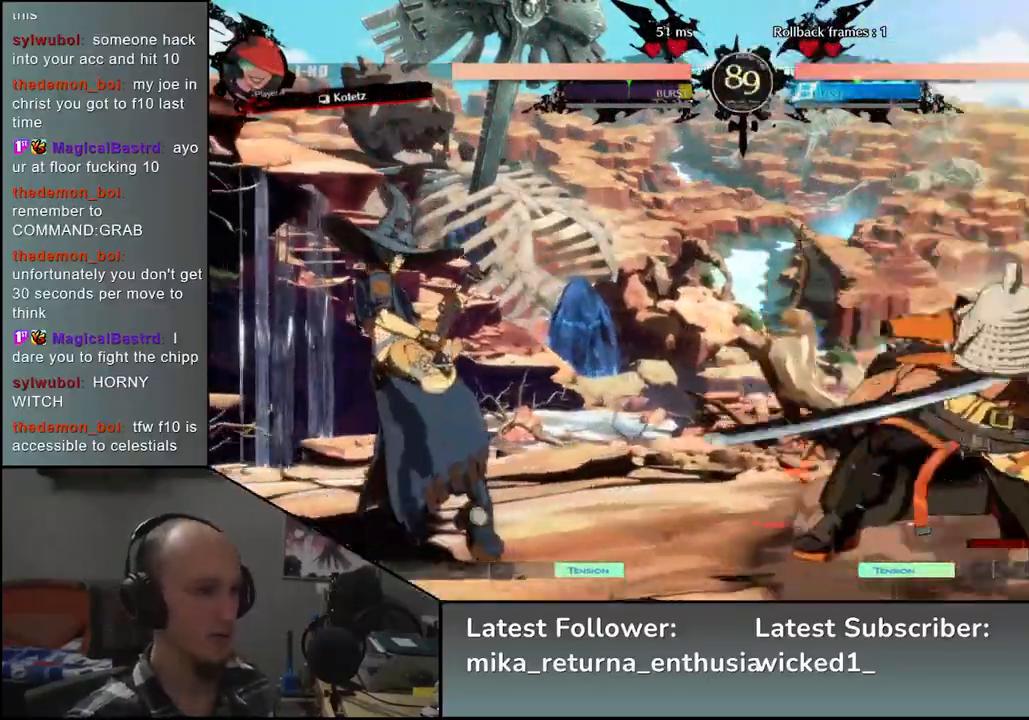
{"buttons": [], "left_stick": "right", "events": [[150, "SQUARE", "up"], [417, "left_stick", "right"]]}